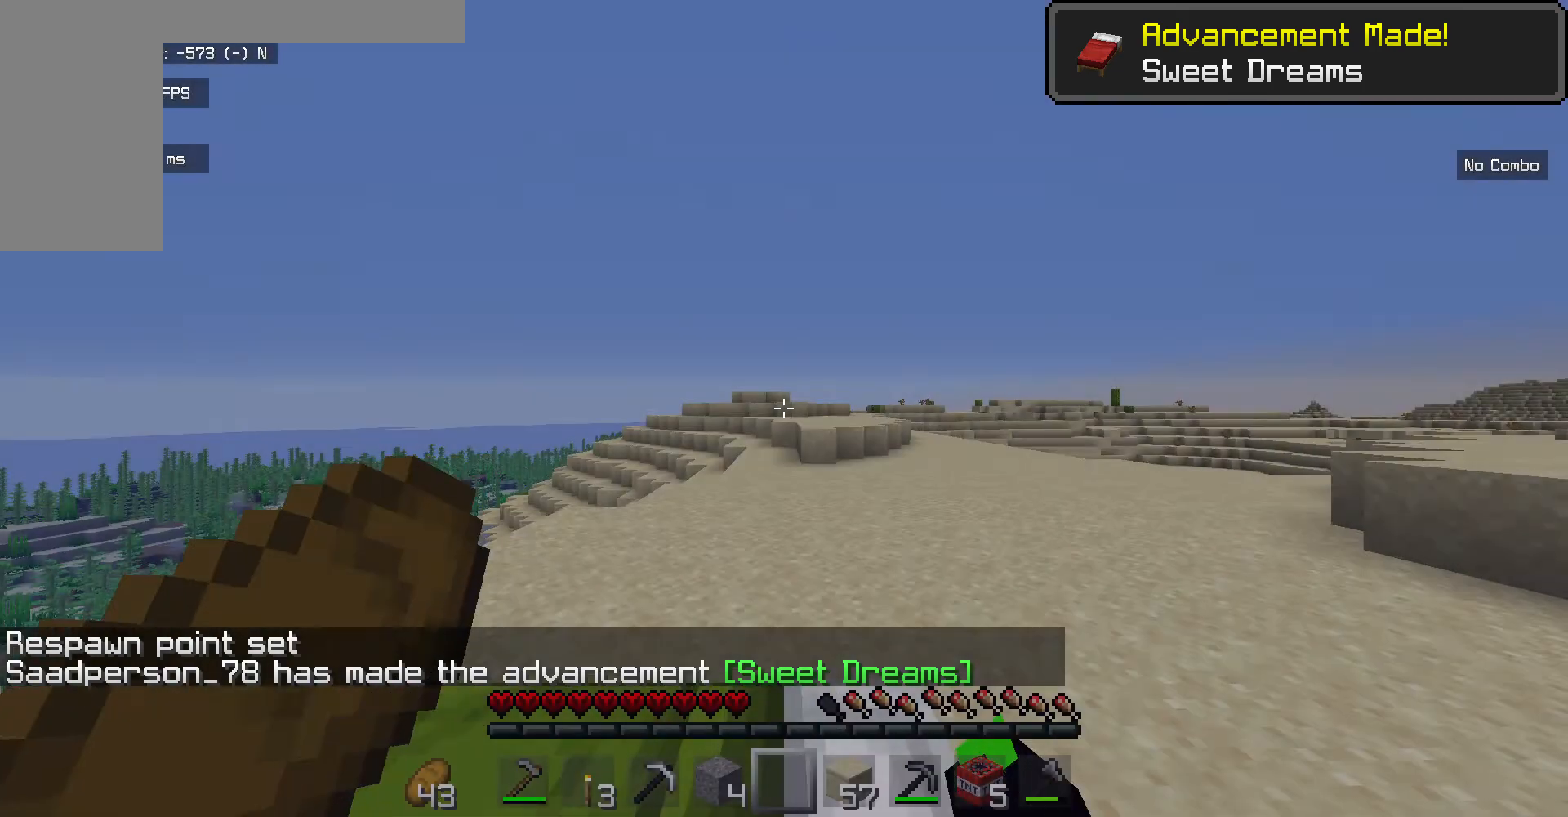
Gameplay with keyboard and mouse; each line is a JSON object with the keys and mouse buttons held at the frame after it. "events" lists presses ("down") and releases ("up") of "a", "d", "s", "w", "mouse_left" and "mouse_right" between this image and that frame as [ms after this image, input, new state], when the widget could be followed in between. "mouse_left", "mouse_right" = the "left", "right" buttons of the "mouse" list. No other keys are recorded. Fast repeated clicks can show as one long hold. Mouse movement is not recorded.
{"keys": [], "mouse": ["right"], "events": [[134, "mouse_right", "down"]]}
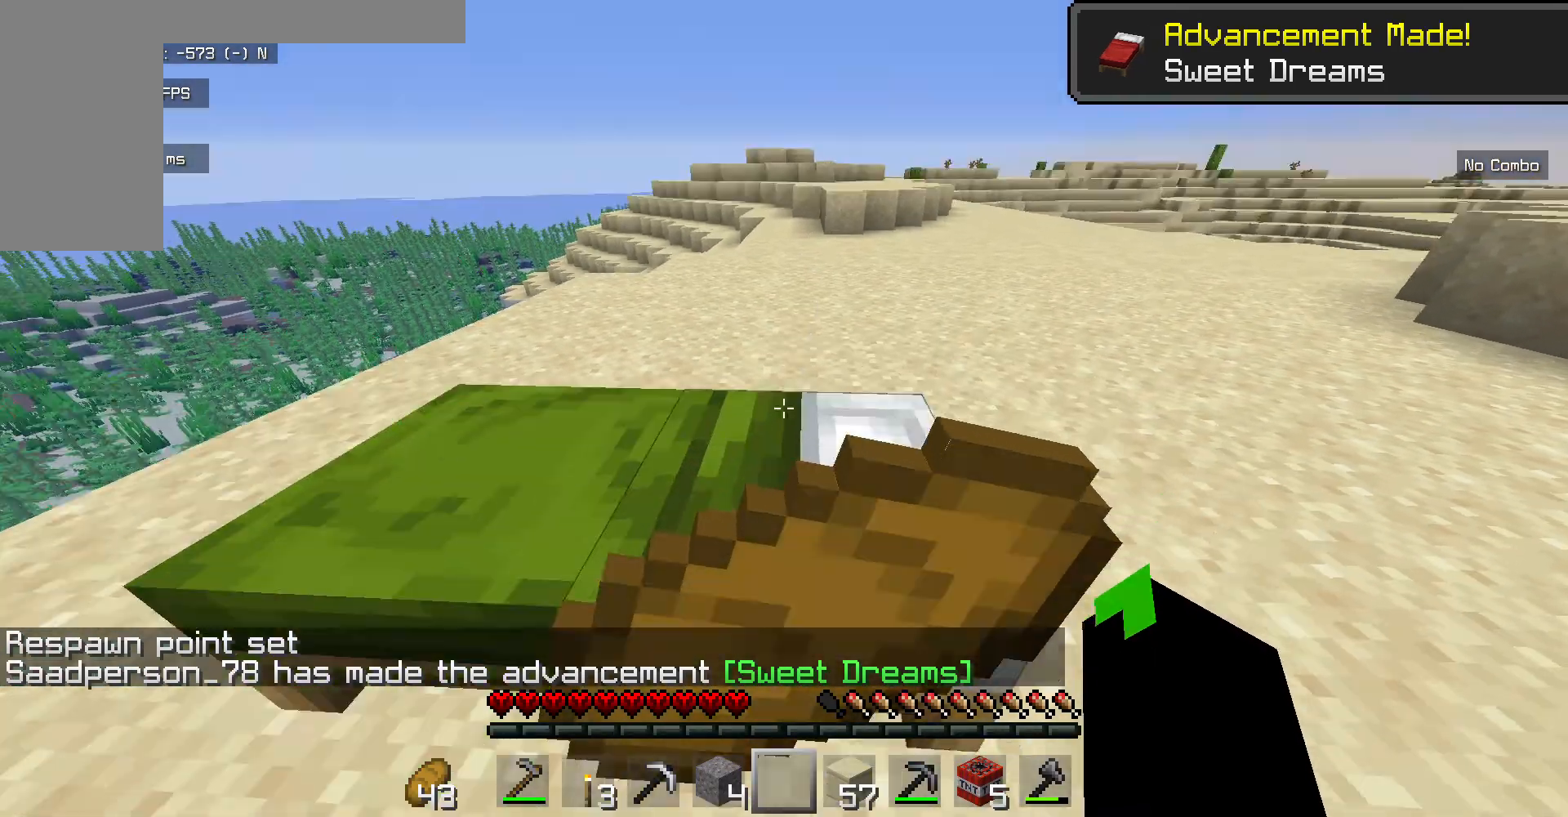
{"keys": ["s"], "mouse": ["right"], "events": [[234, "s", "down"]]}
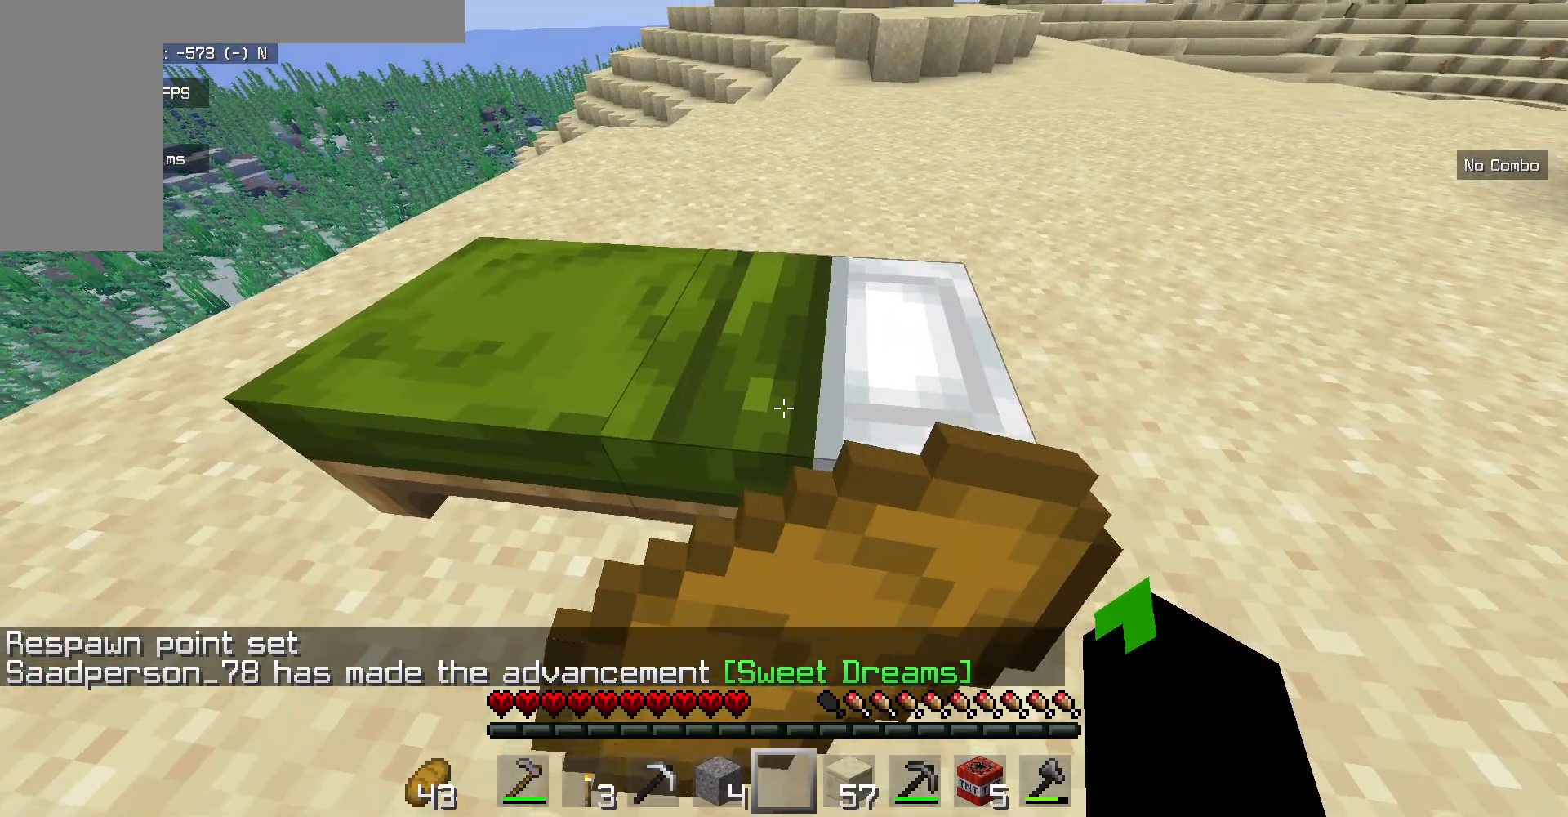
{"keys": [], "mouse": ["right"], "events": [[234, "s", "up"]]}
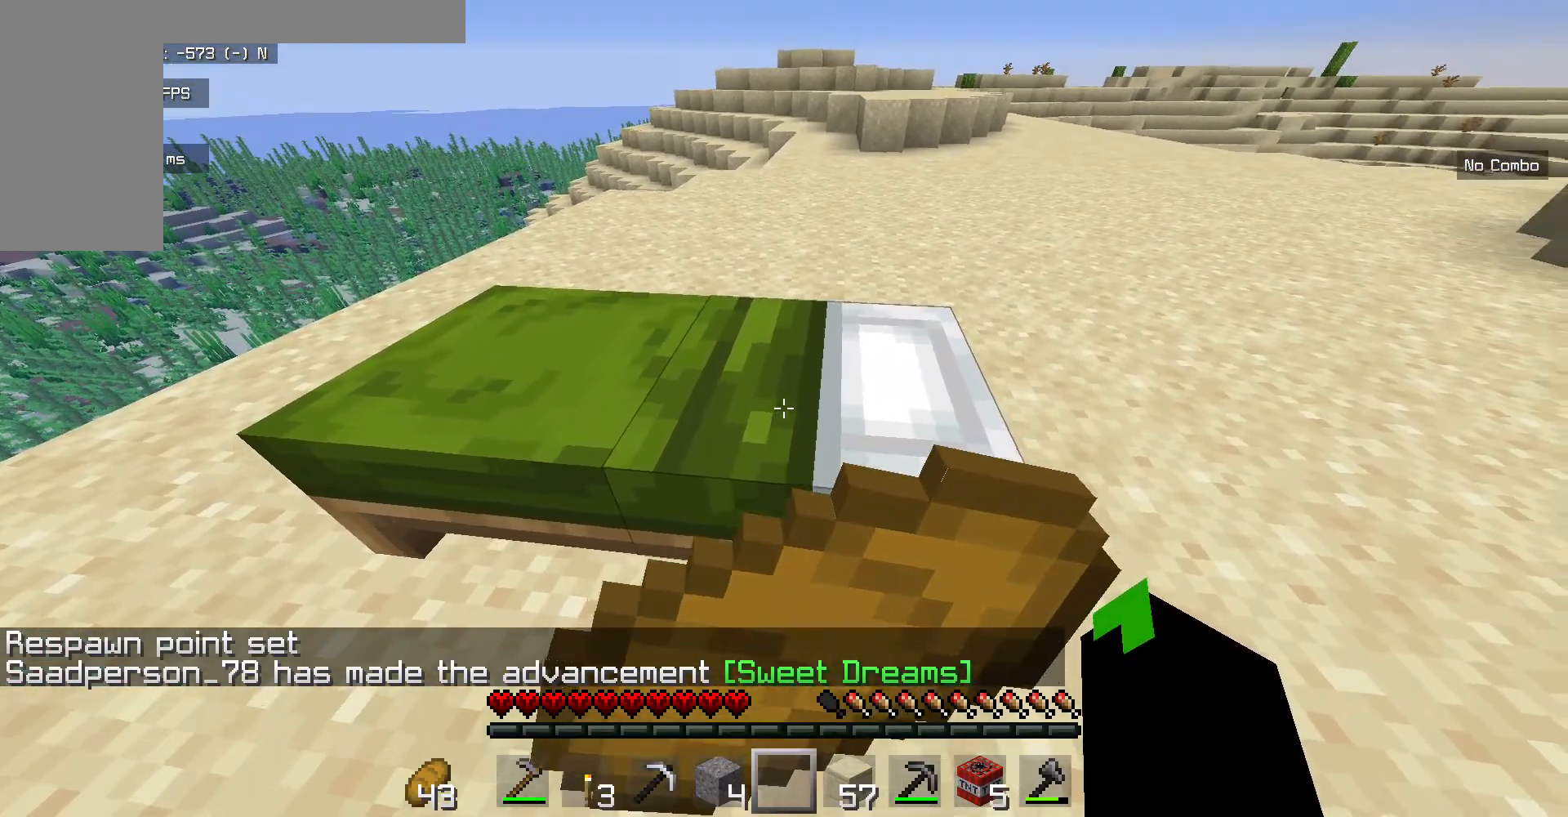
{"keys": ["a"], "mouse": ["right"], "events": [[67, "a", "down"]]}
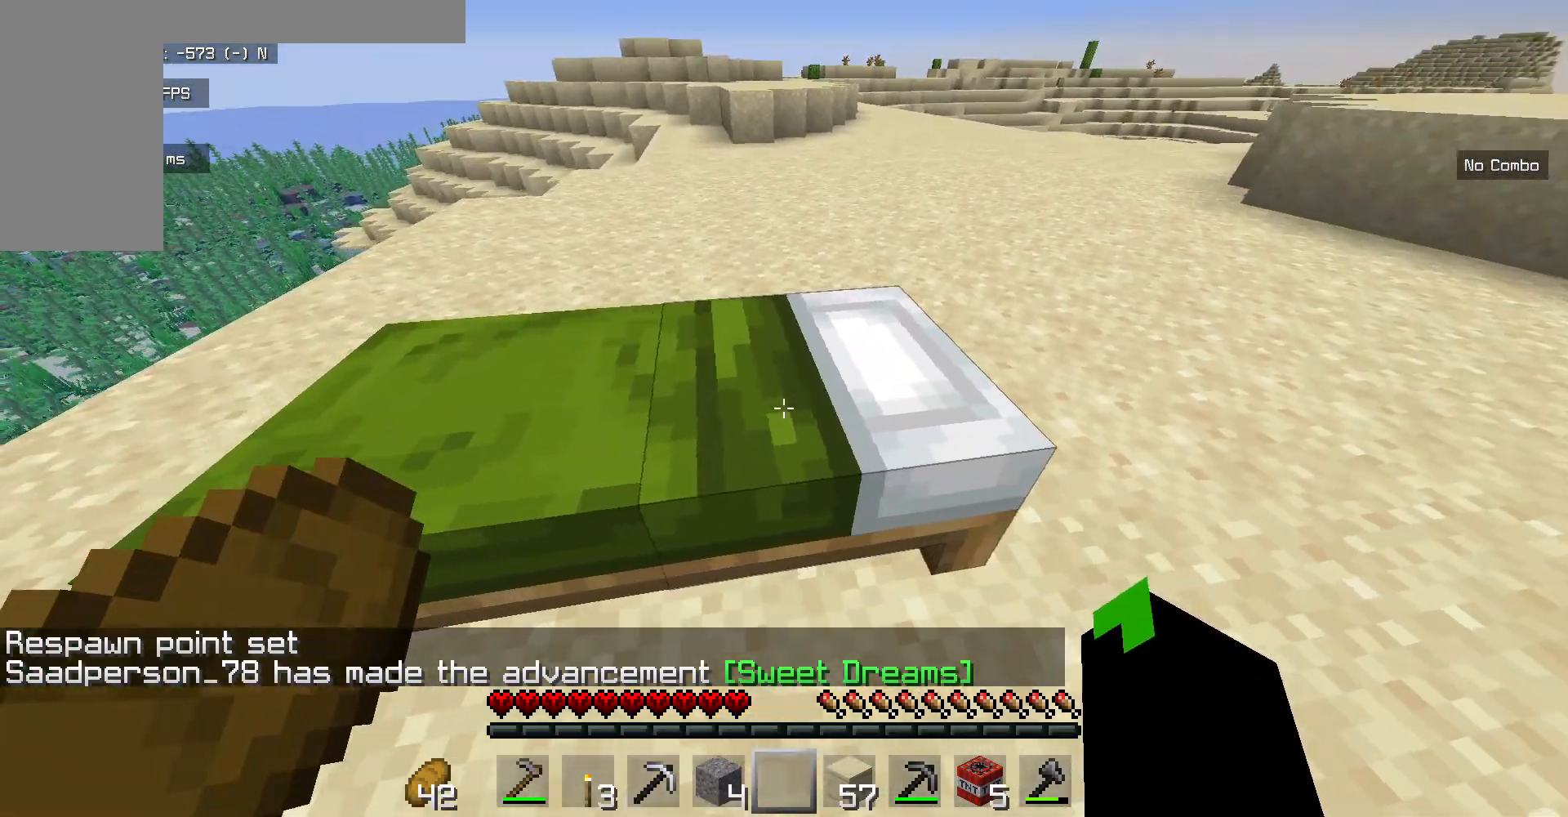
{"keys": [], "mouse": ["left"], "events": [[17, "mouse_right", "up"], [34, "mouse_left", "down"], [117, "a", "up"]]}
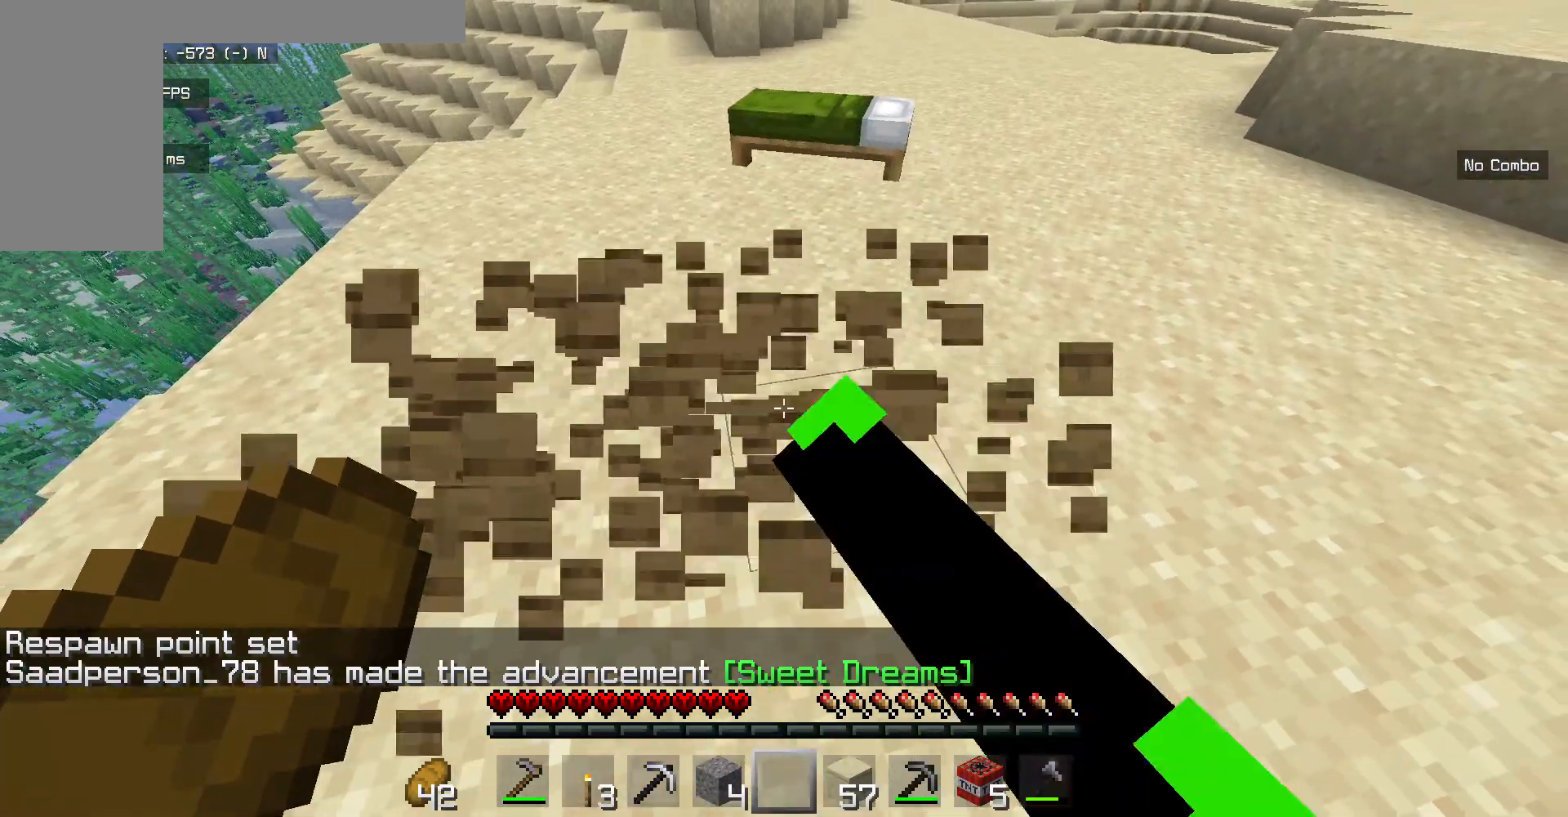
{"keys": ["w"], "mouse": [], "events": [[168, "w", "down"], [218, "mouse_left", "up"]]}
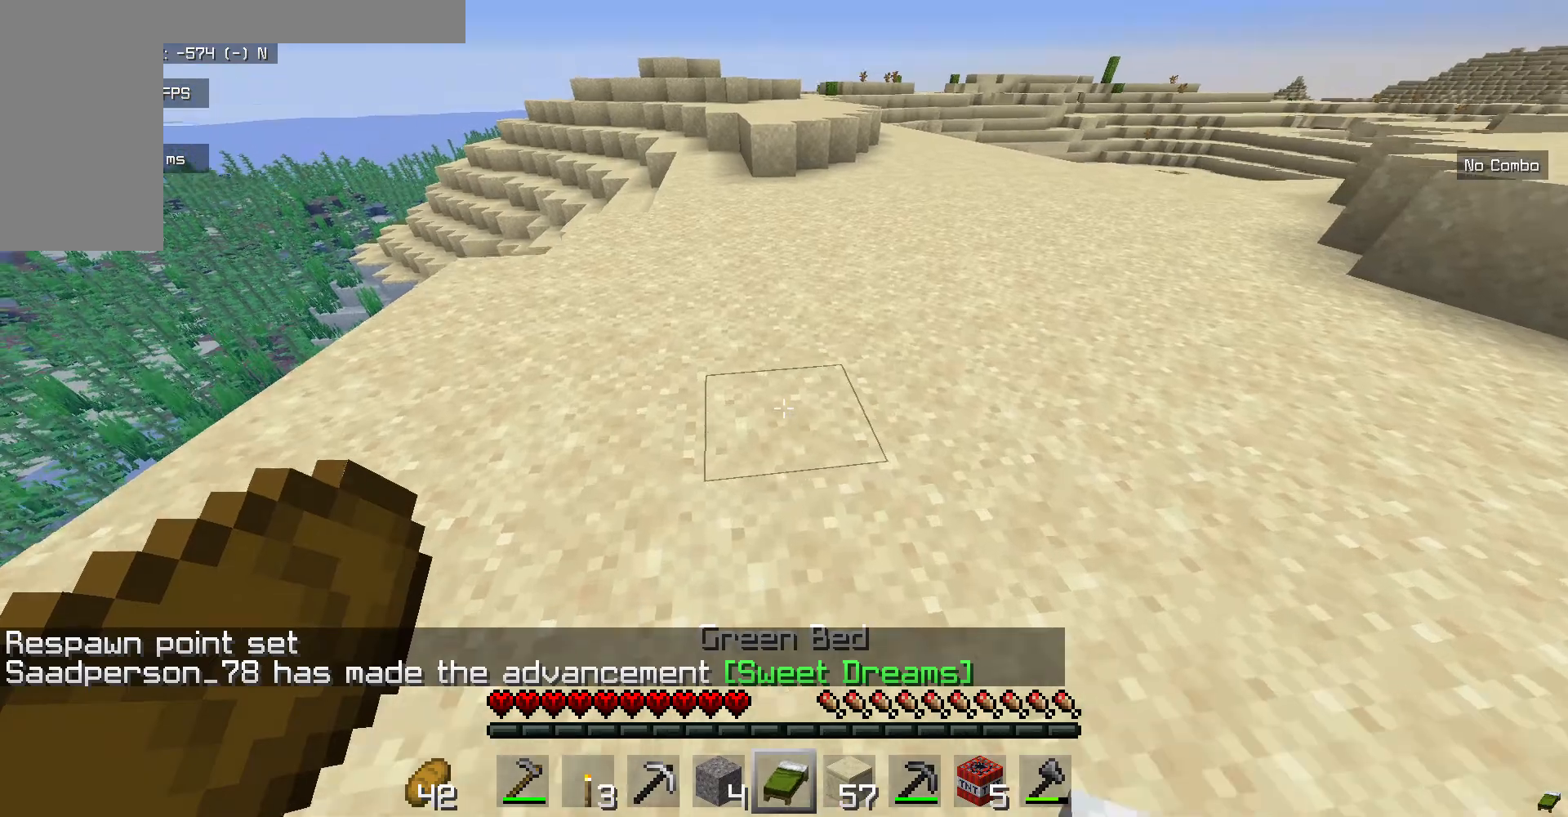
{"keys": ["w"], "mouse": [], "events": []}
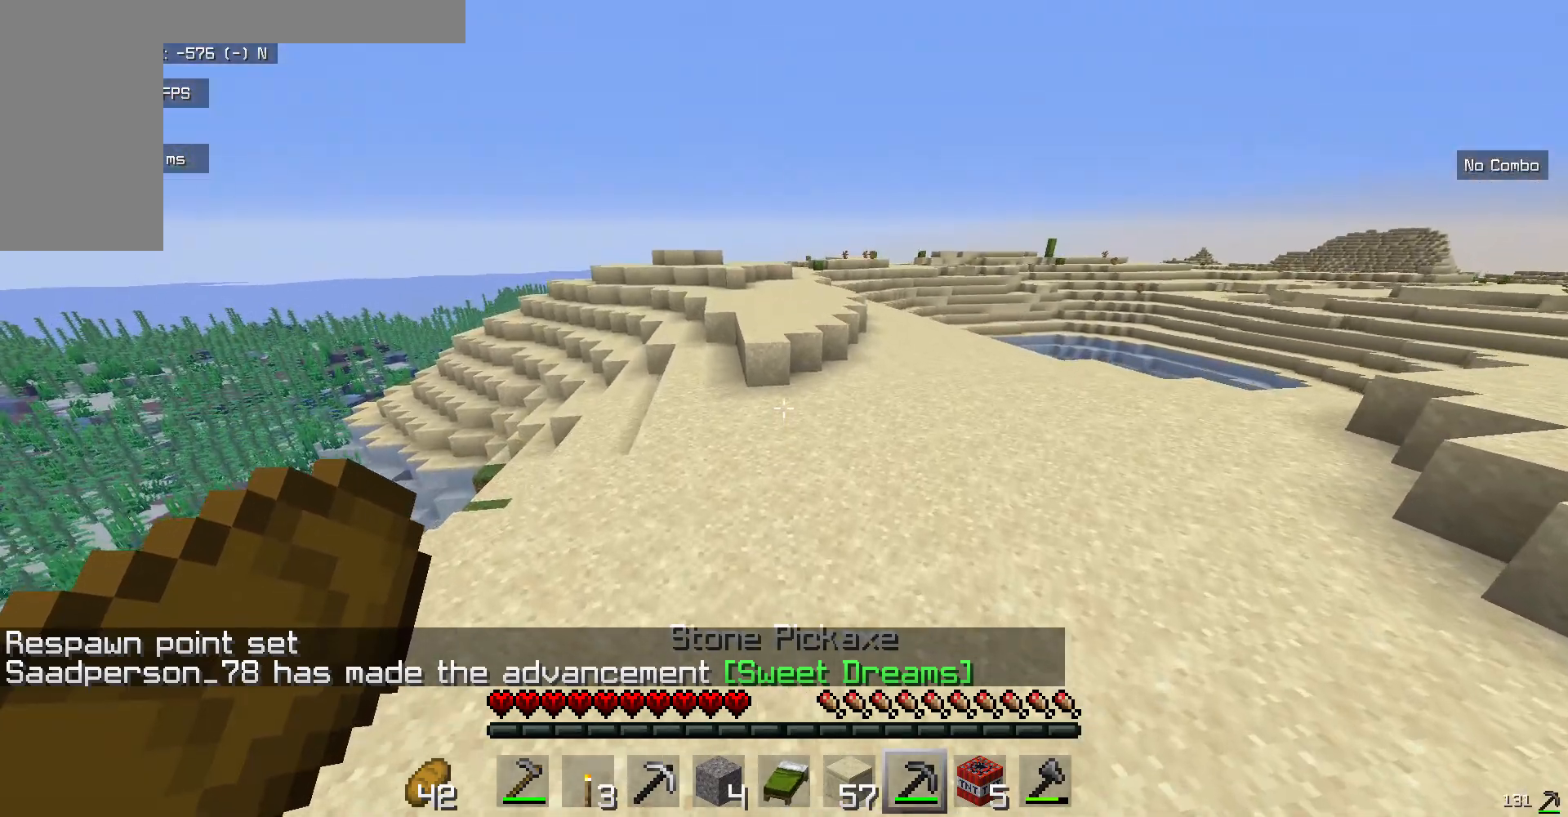
{"keys": ["w"], "mouse": [], "events": []}
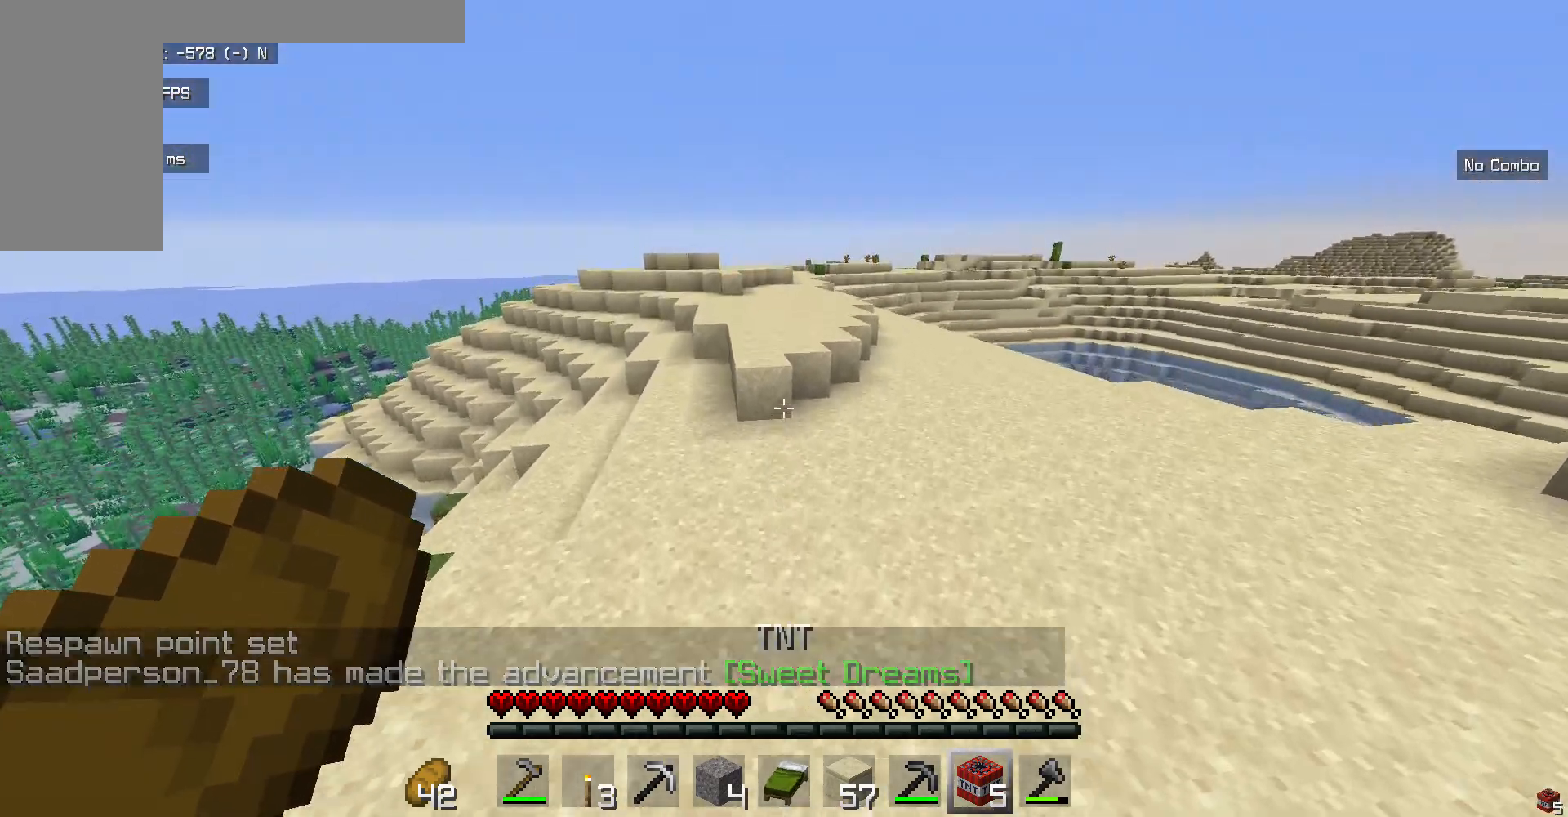
{"keys": ["w"], "mouse": [], "events": []}
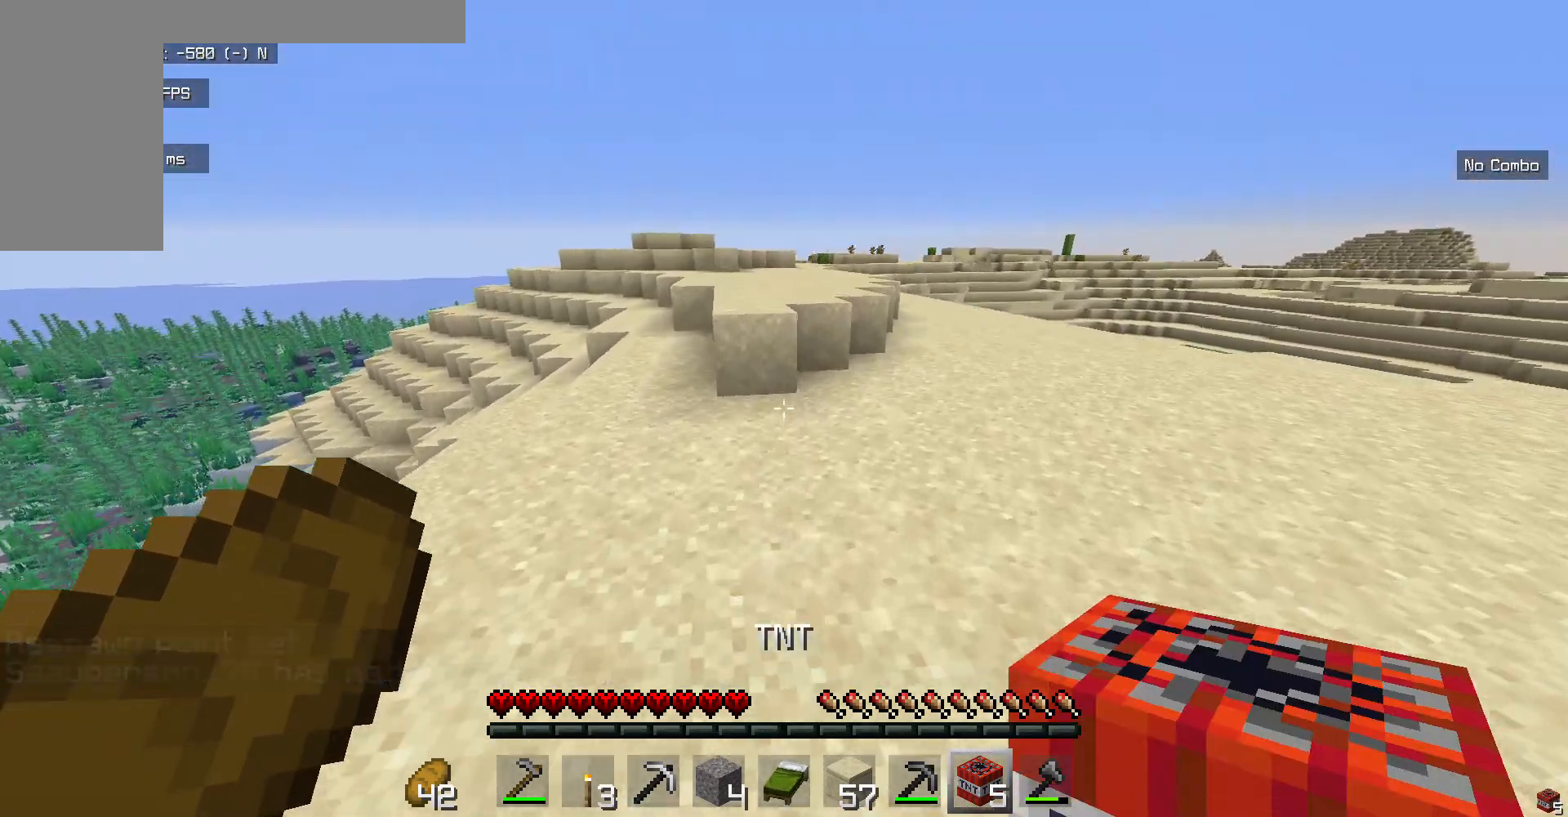
{"keys": ["w"], "mouse": [], "events": []}
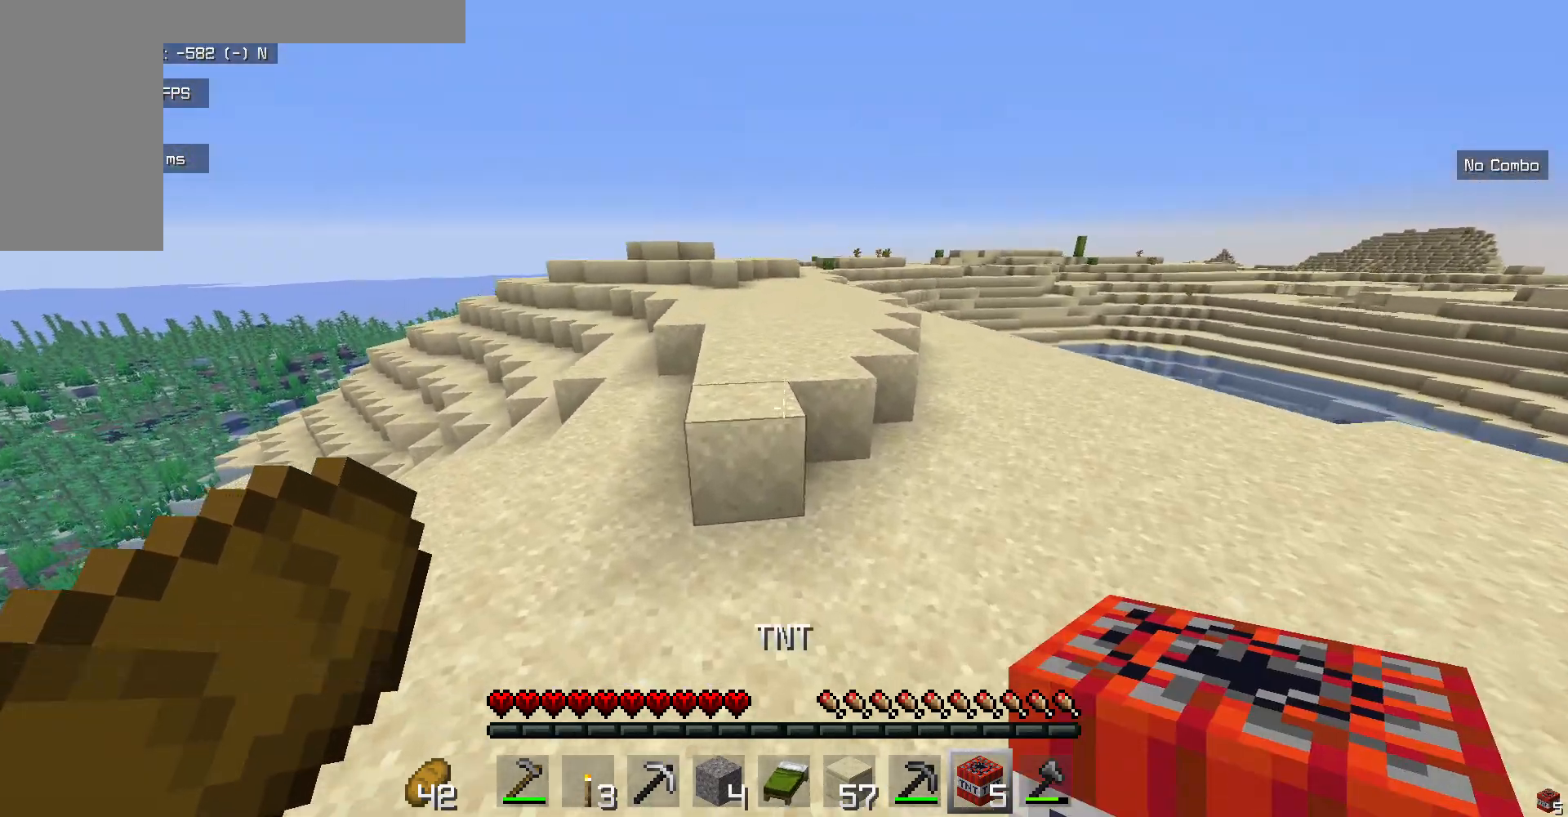
{"keys": ["w"], "mouse": [], "events": []}
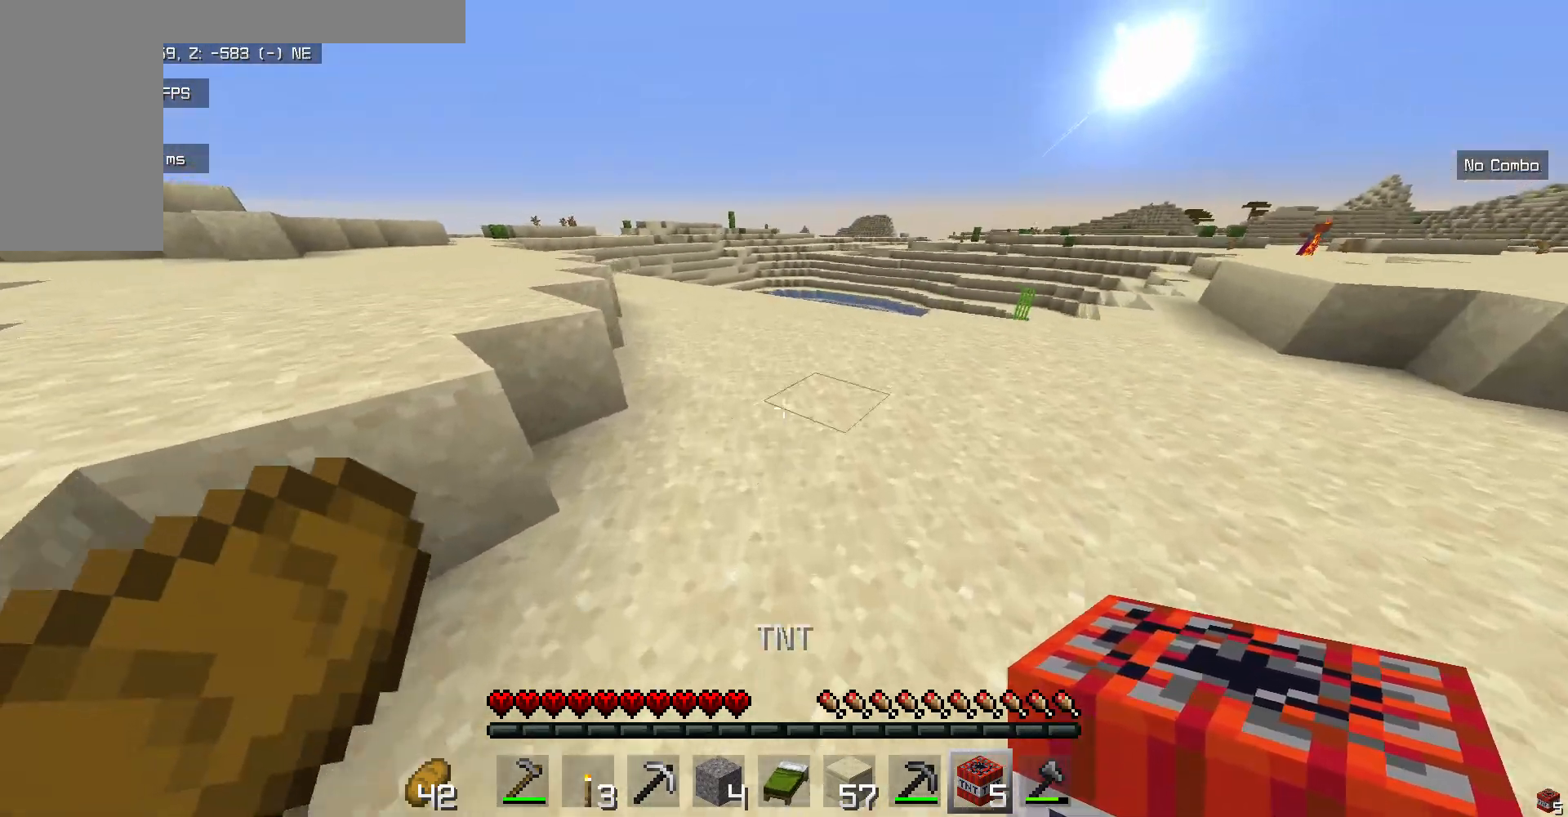
{"keys": ["w"], "mouse": [], "events": []}
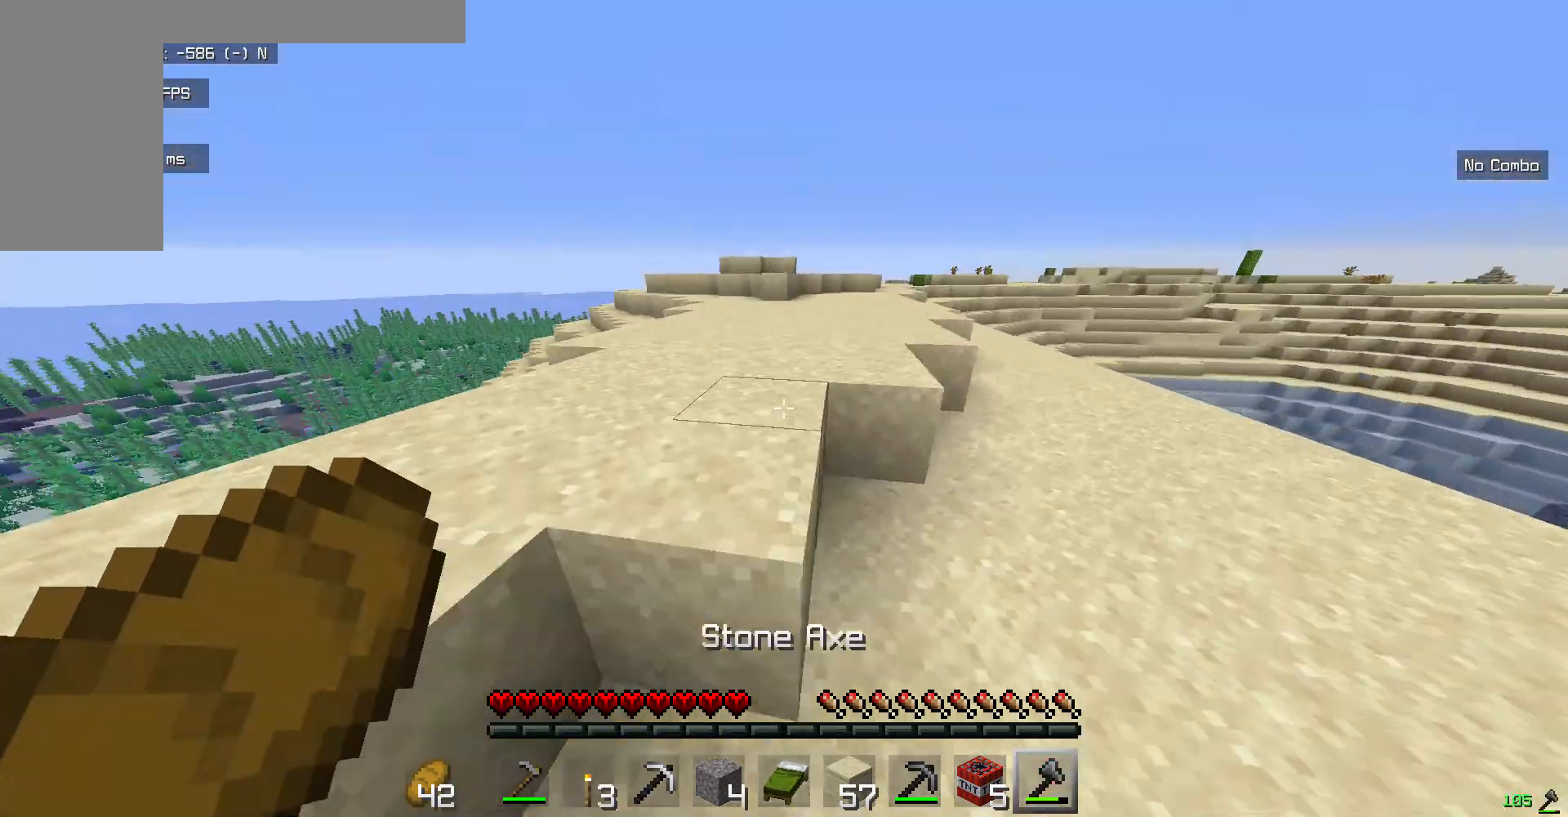
{"keys": ["w"], "mouse": [], "events": []}
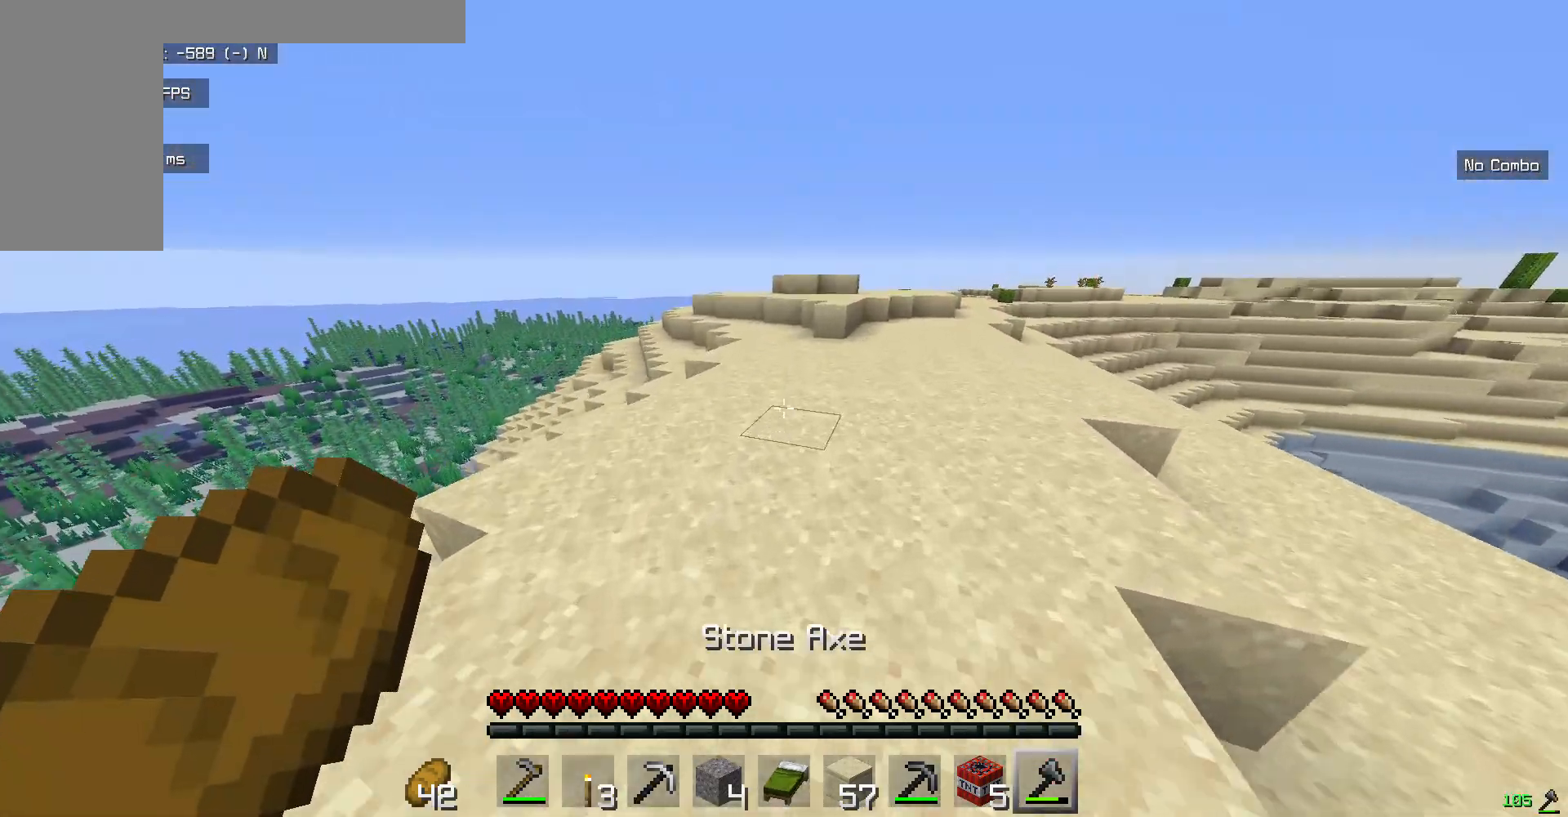
{"keys": ["w"], "mouse": [], "events": []}
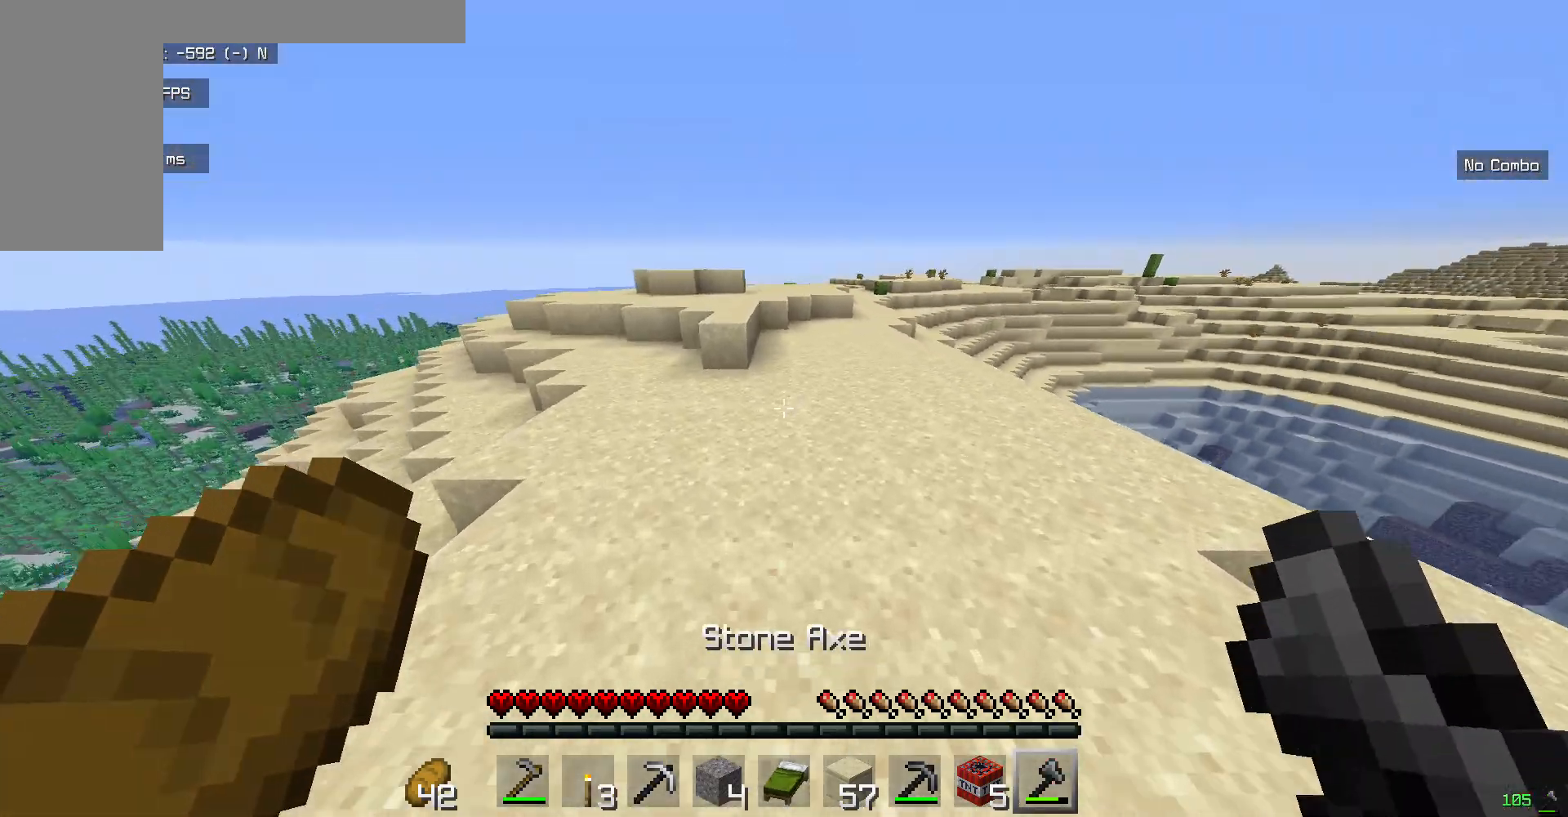
{"keys": ["w"], "mouse": [], "events": []}
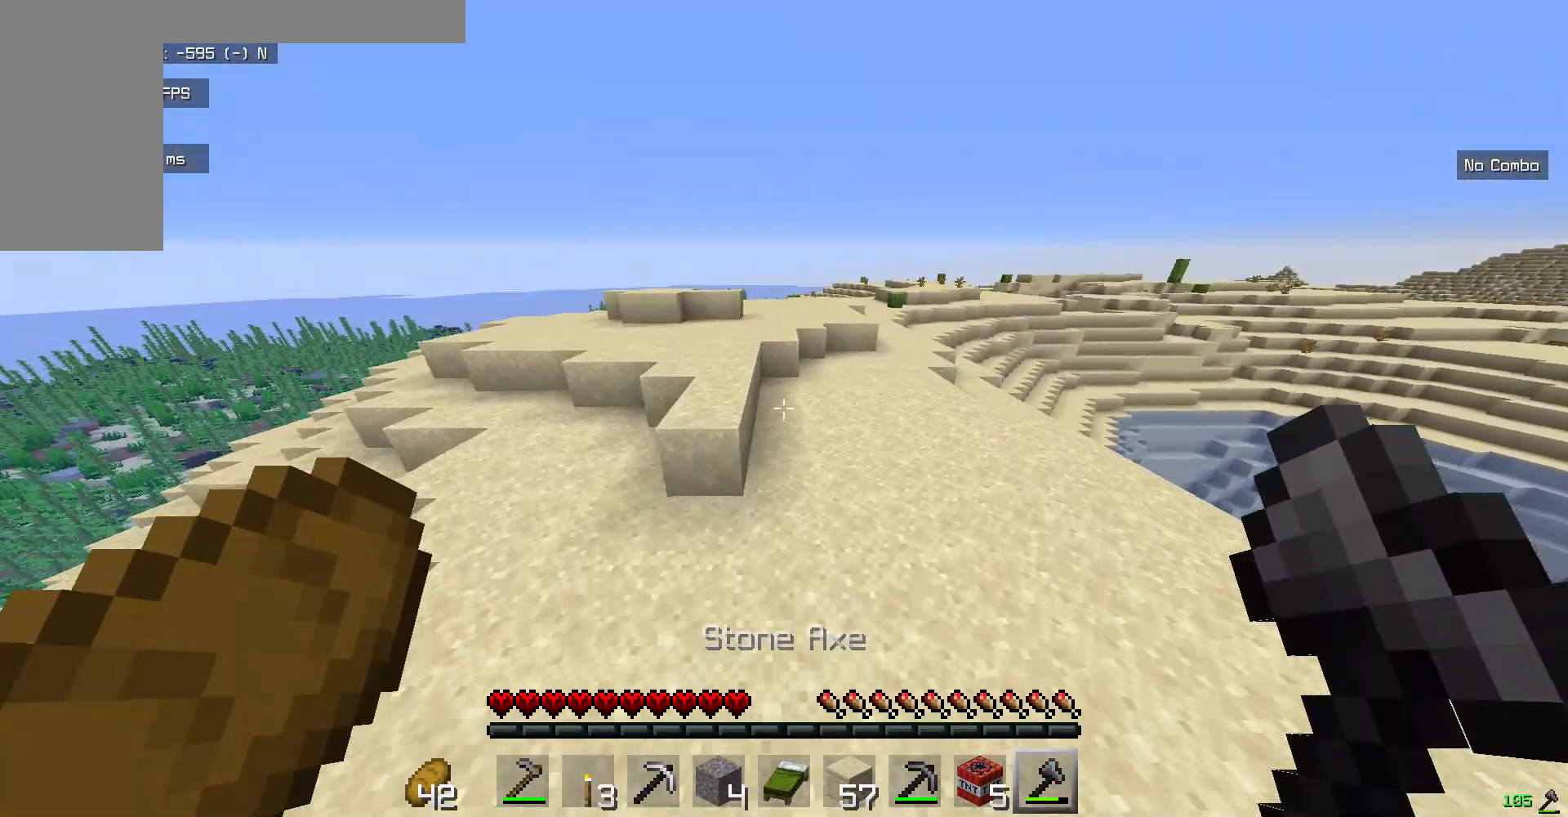
{"keys": ["w"], "mouse": [], "events": []}
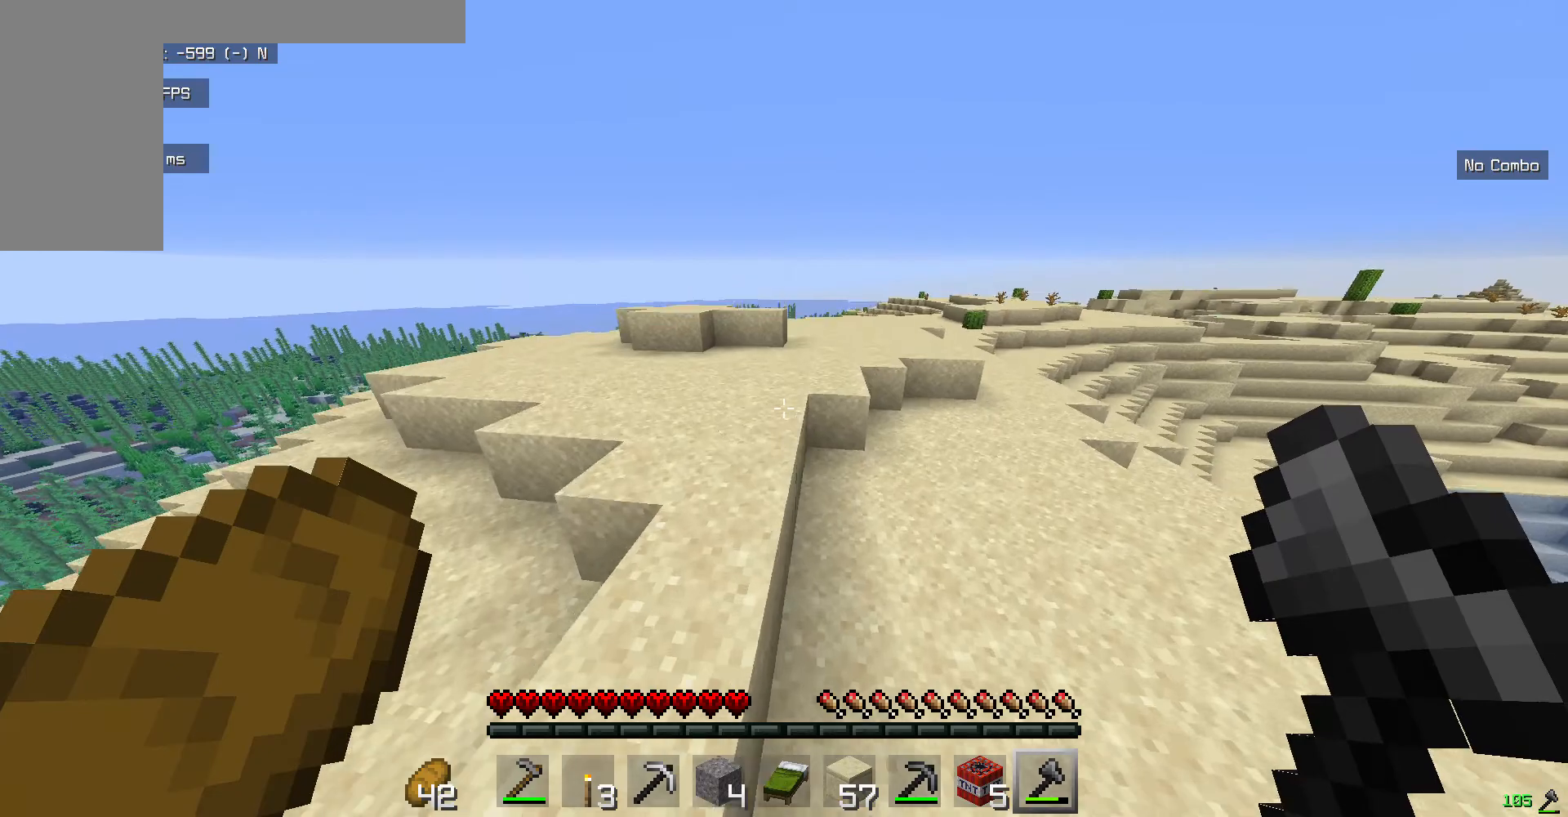
{"keys": ["w"], "mouse": [], "events": []}
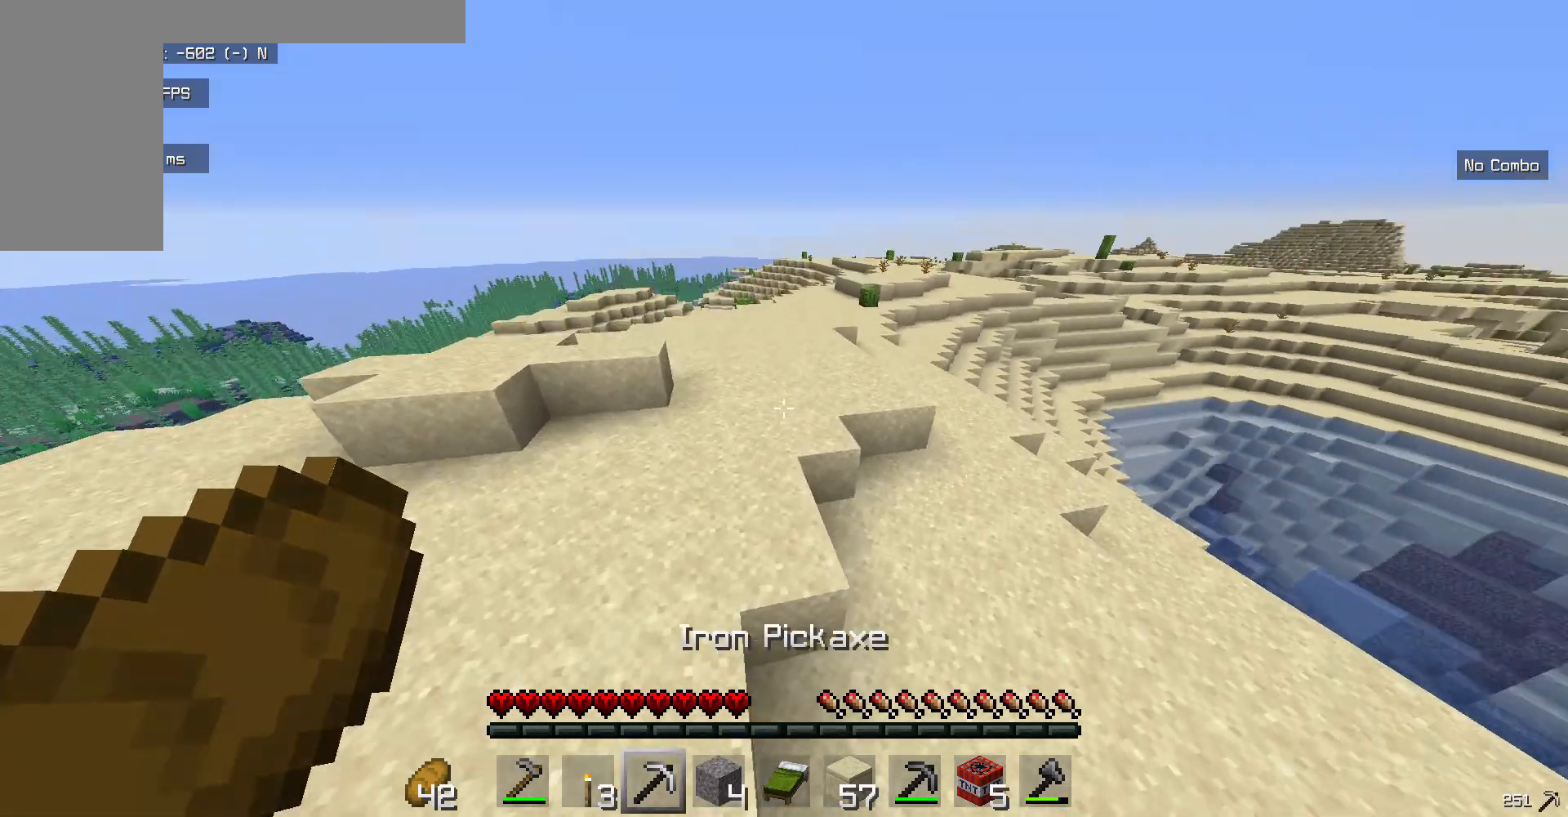
{"keys": ["w"], "mouse": [], "events": []}
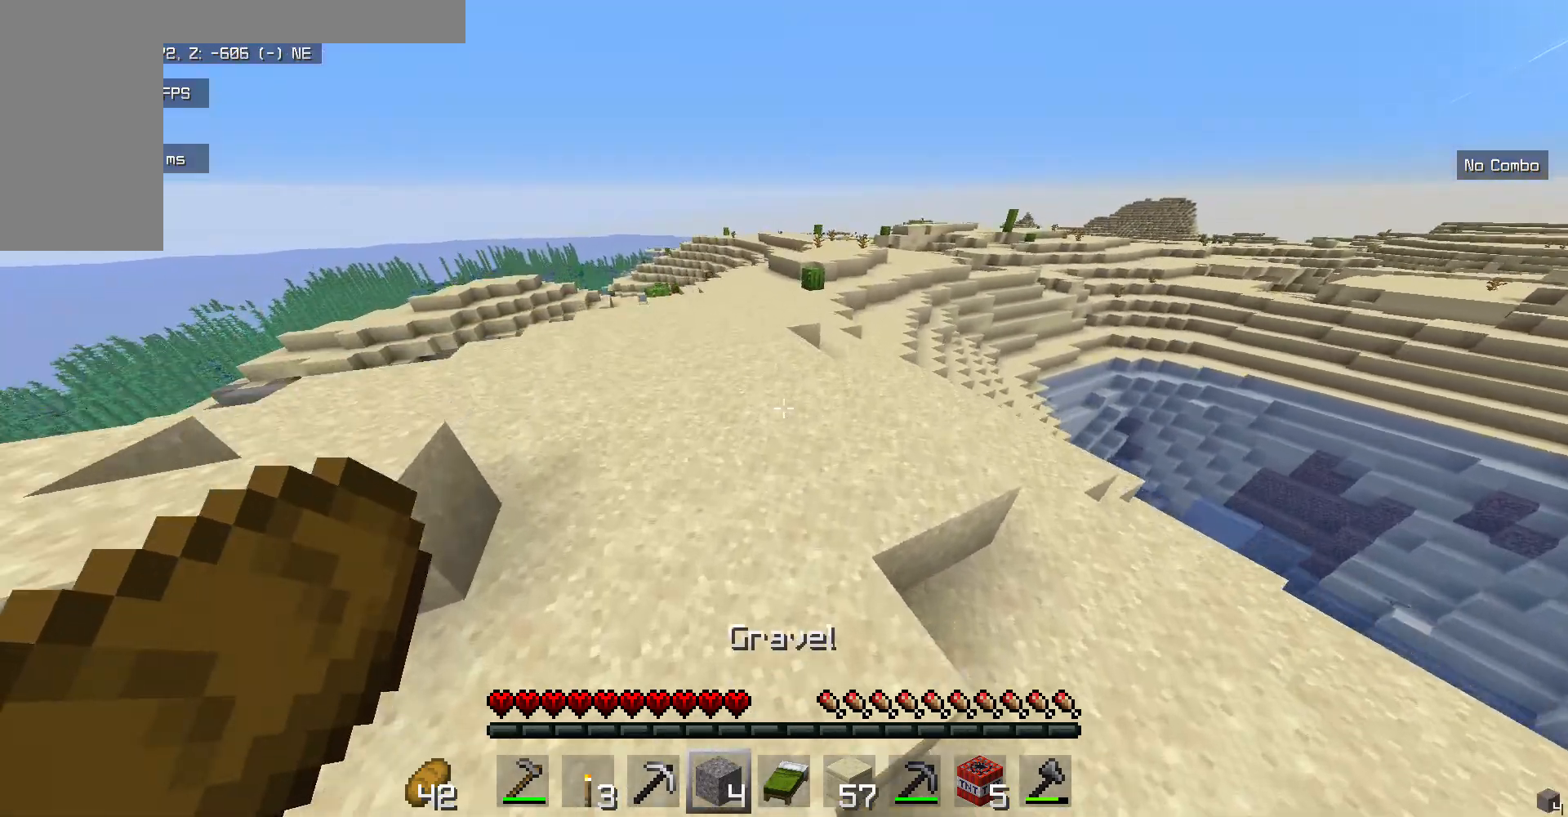
{"keys": [], "mouse": ["right"], "events": [[267, "mouse_right", "down"], [418, "w", "up"]]}
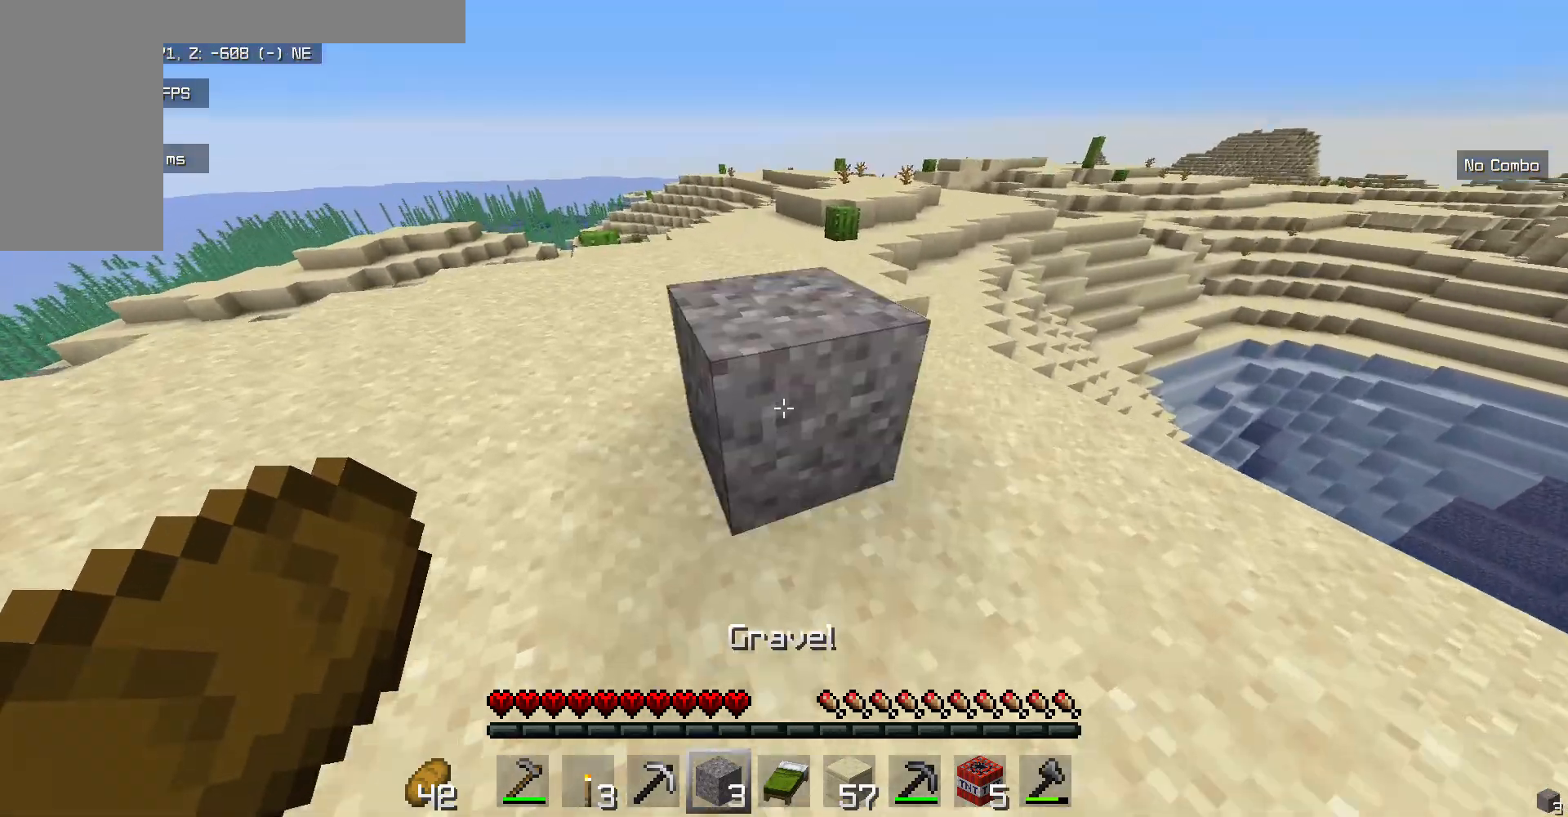
{"keys": ["s"], "mouse": ["right"], "events": [[117, "s", "down"]]}
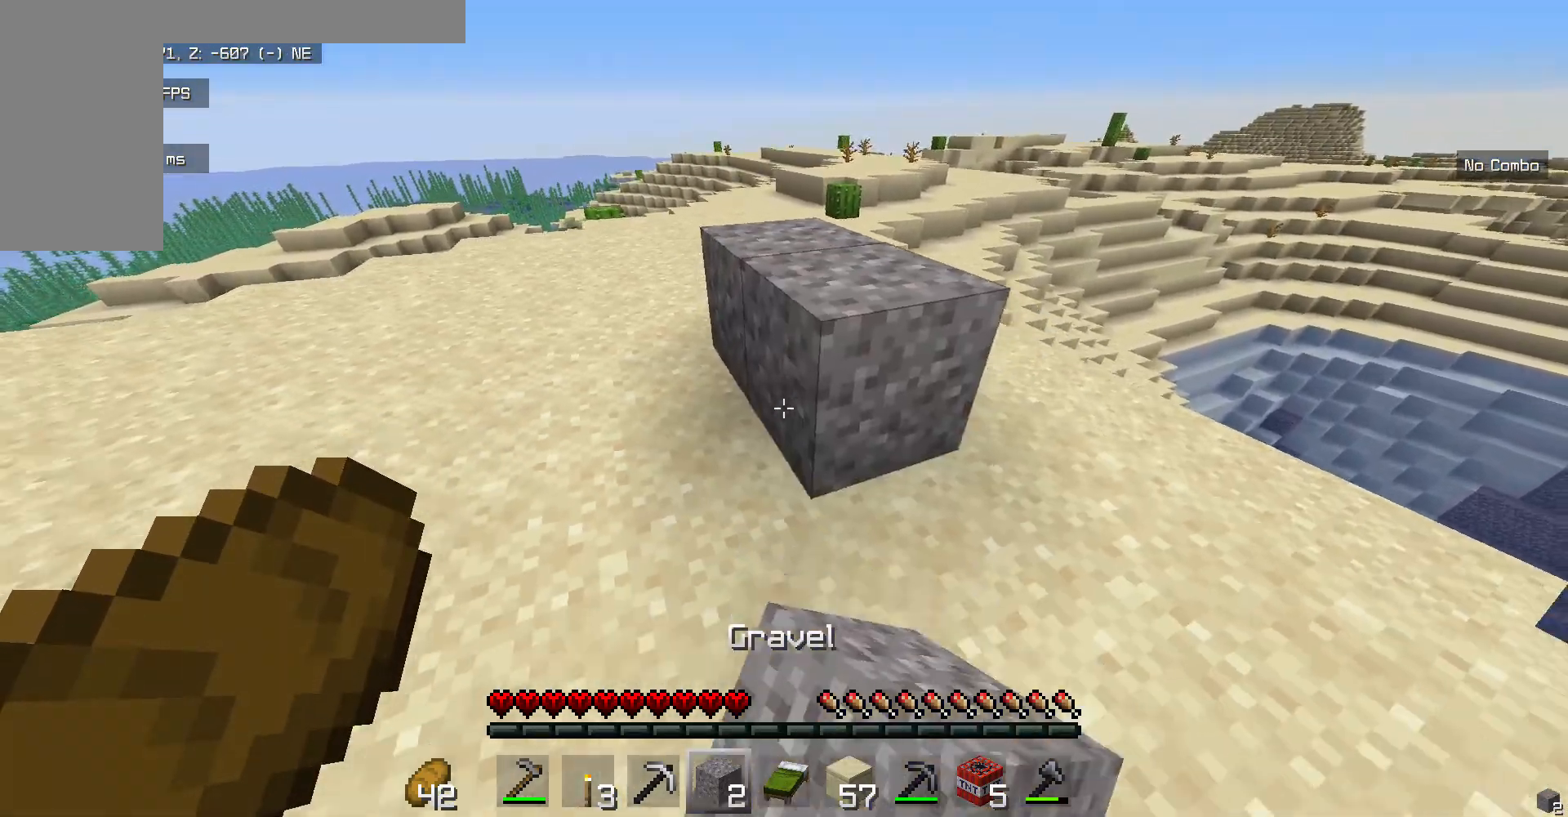
{"keys": ["w"], "mouse": [], "events": [[250, "mouse_right", "up"], [317, "mouse_right", "down"], [401, "s", "up"], [484, "mouse_right", "up"], [484, "w", "down"]]}
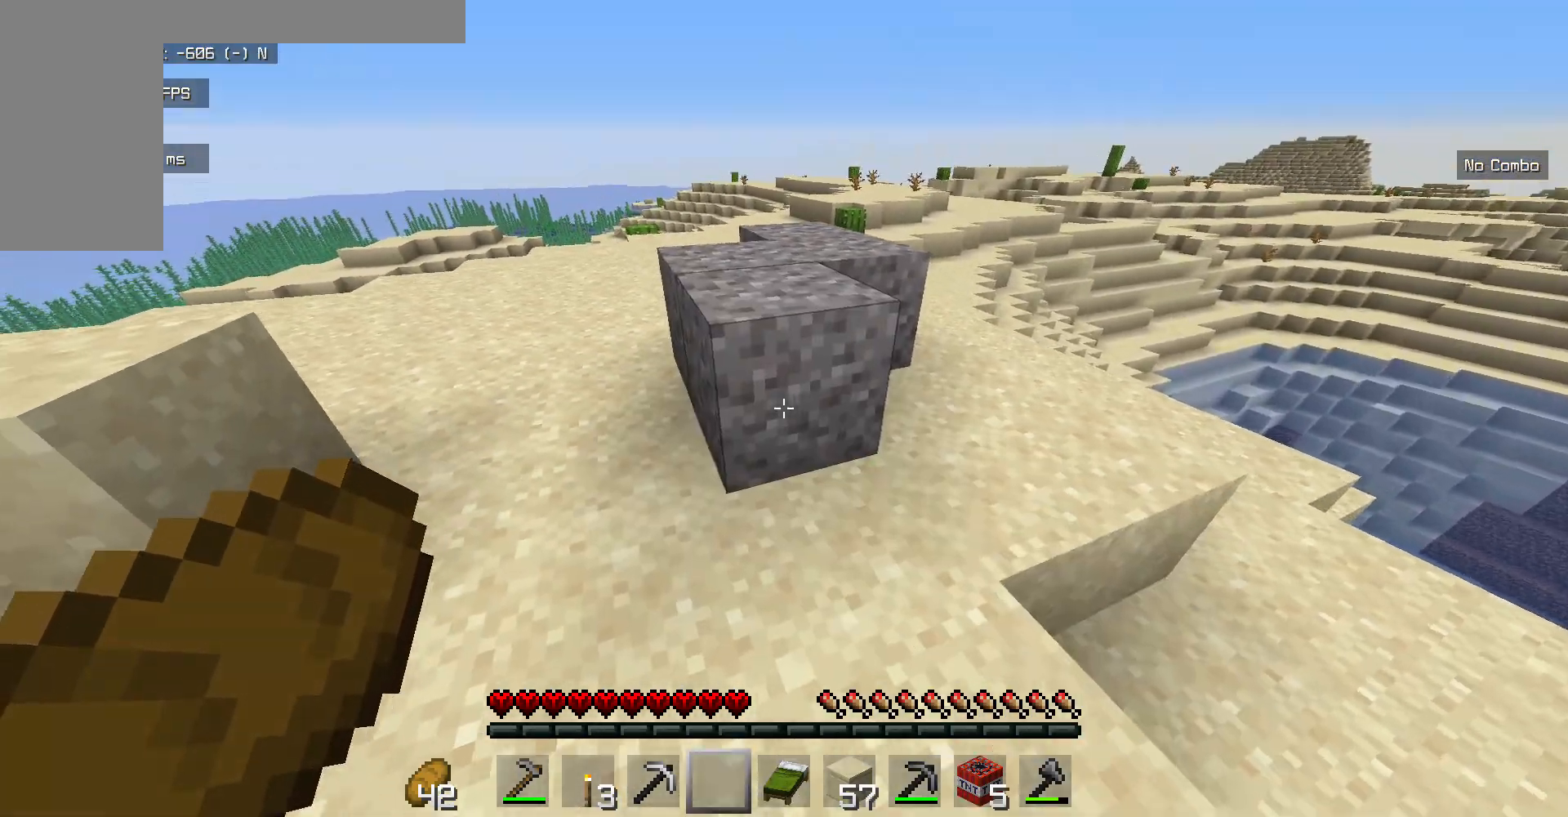
{"keys": [], "mouse": ["left"], "events": [[150, "mouse_left", "down"], [317, "w", "up"]]}
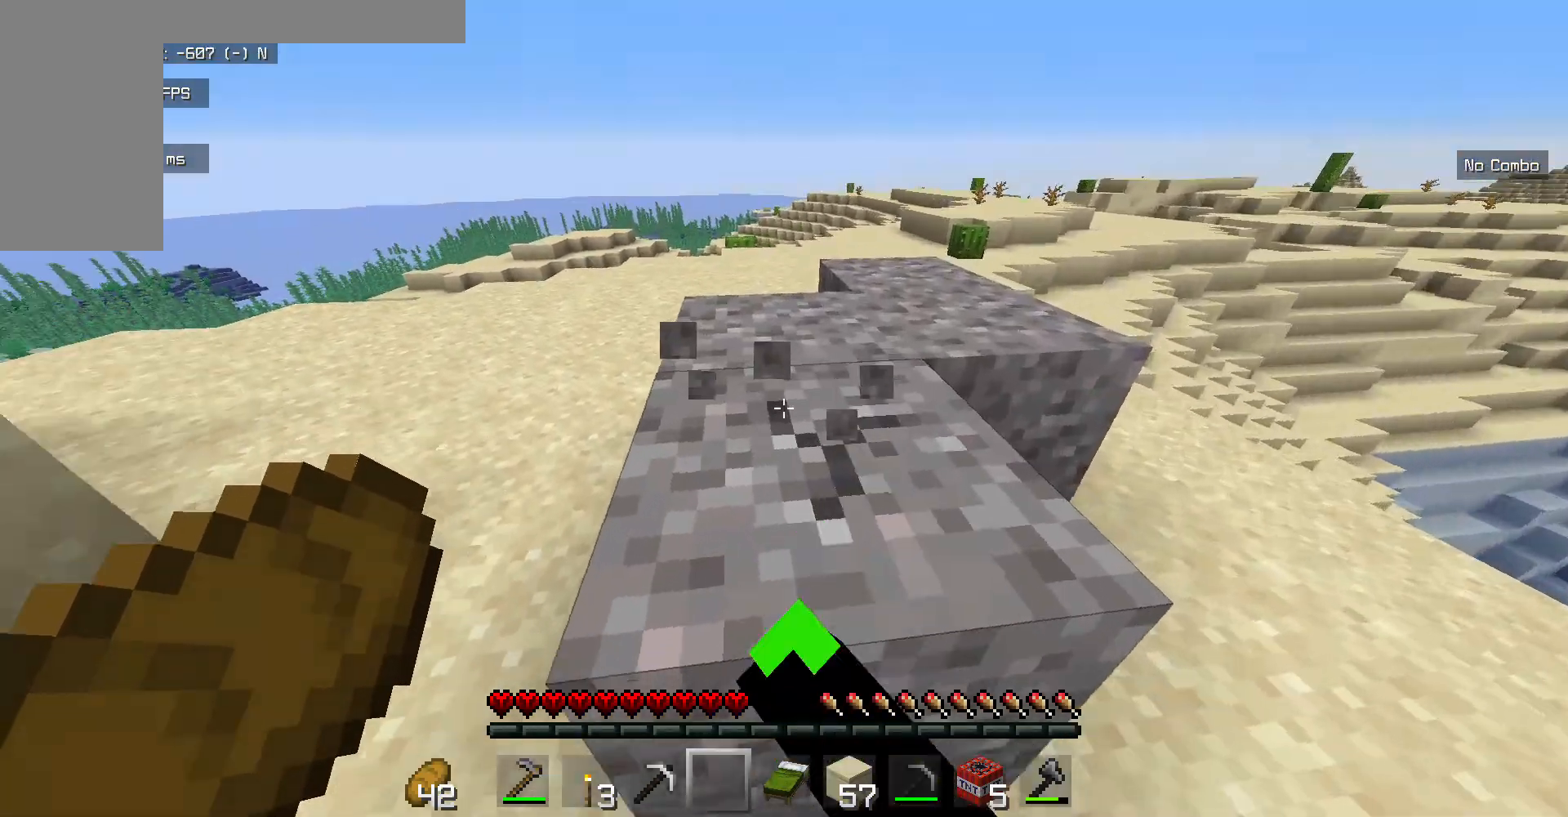
{"keys": ["w"], "mouse": ["left"], "events": [[434, "w", "down"]]}